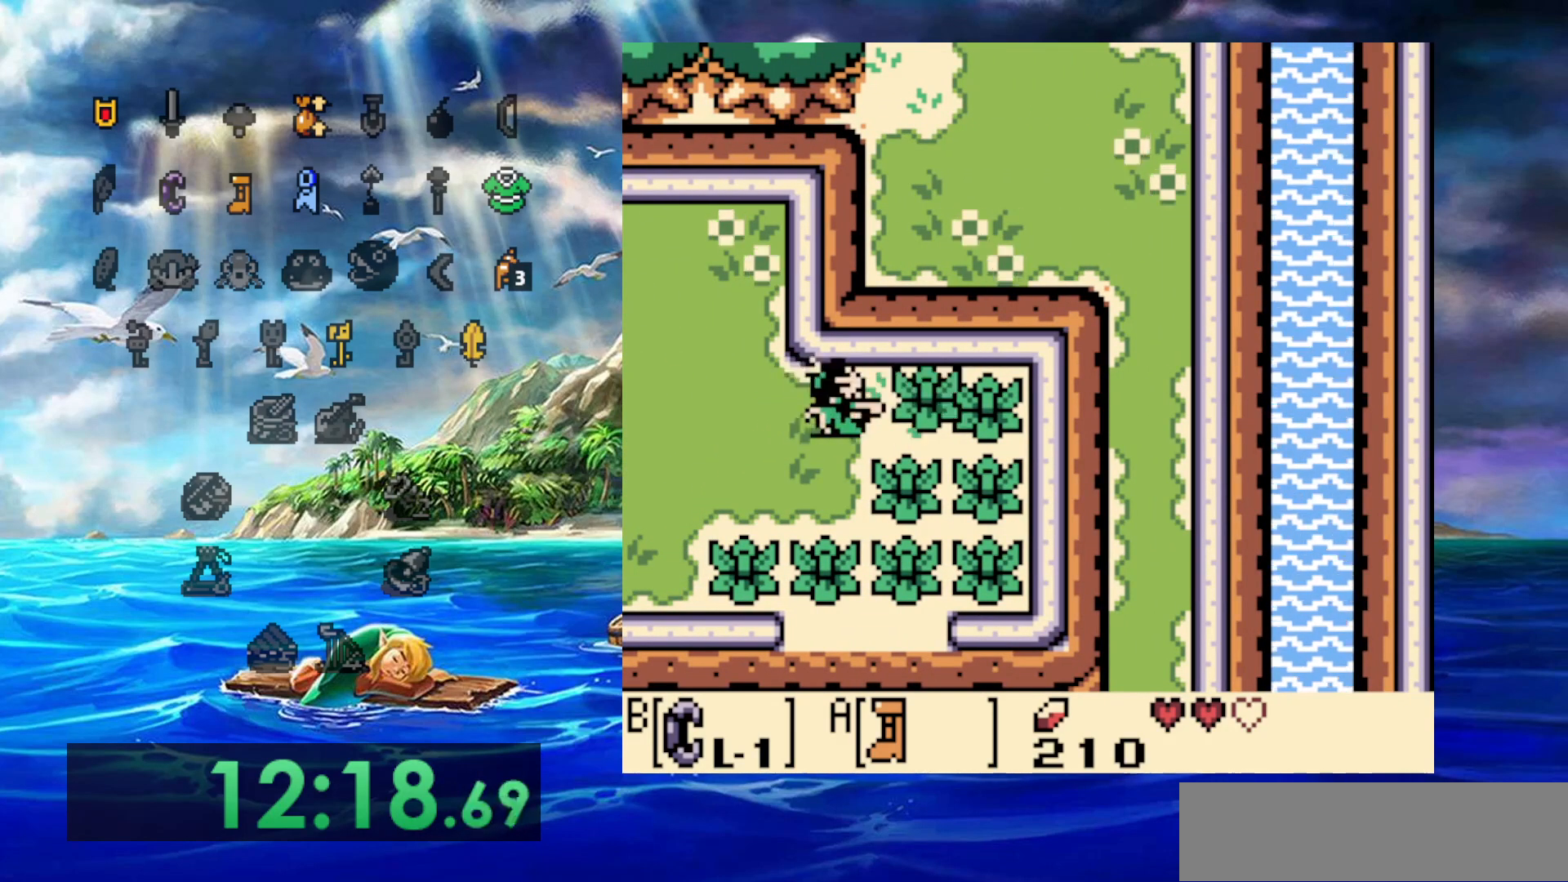
Gameplay with a controller (Nintendo layout); each line is a JSON object with the inputs held at the frame after it. "events" lists button and stick changes between this image and that frame as [ms after this image, input, new state], when the widget could be followed in between. Not read: DPAD_DOWN DPAD_LEFT DPAD_UP L3 R3.
{"buttons": ["B"], "events": [[200, "B", "down"], [483, "DPAD_RIGHT", "up"]]}
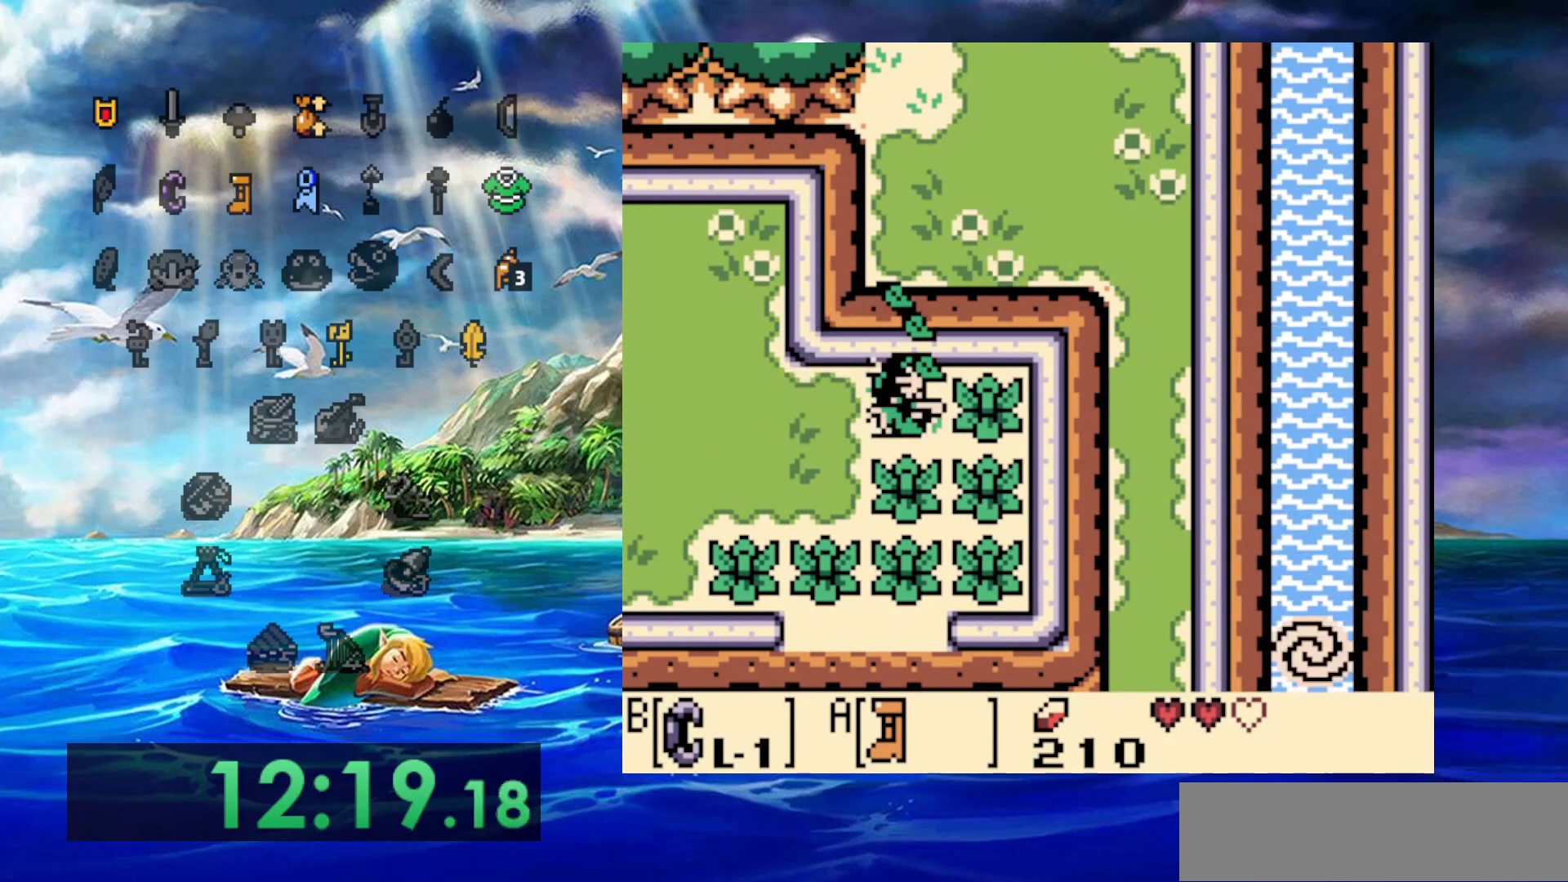
{"buttons": ["B", "DPAD_RIGHT"], "events": [[300, "DPAD_RIGHT", "down"], [333, "B", "up"], [467, "B", "down"]]}
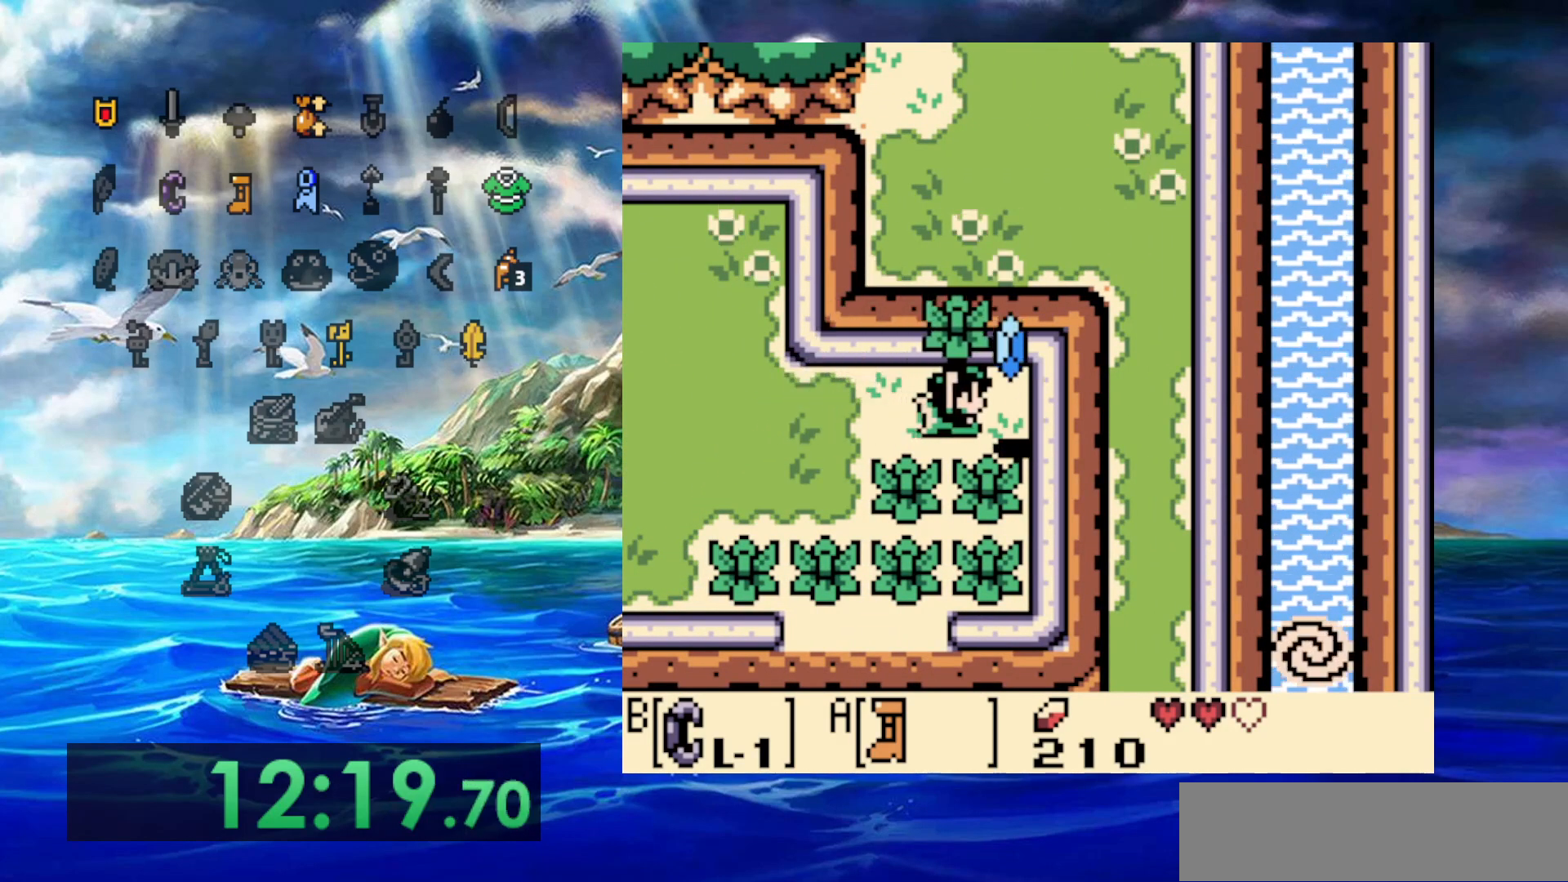
{"buttons": [], "events": [[183, "DPAD_RIGHT", "up"], [483, "B", "up"]]}
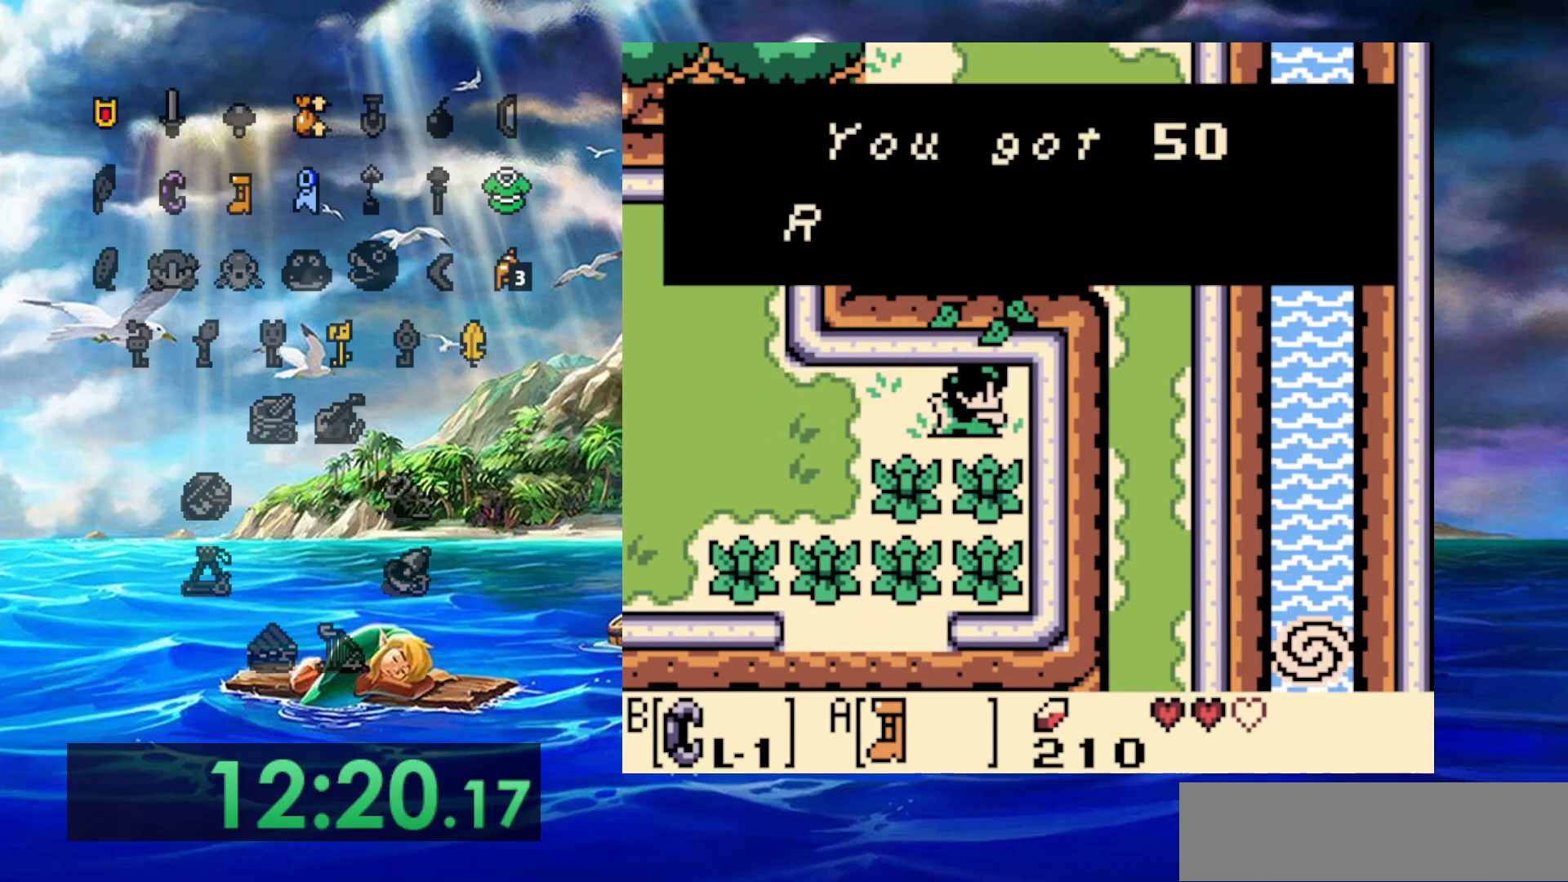
{"buttons": [], "events": [[267, "A", "down"], [467, "A", "up"]]}
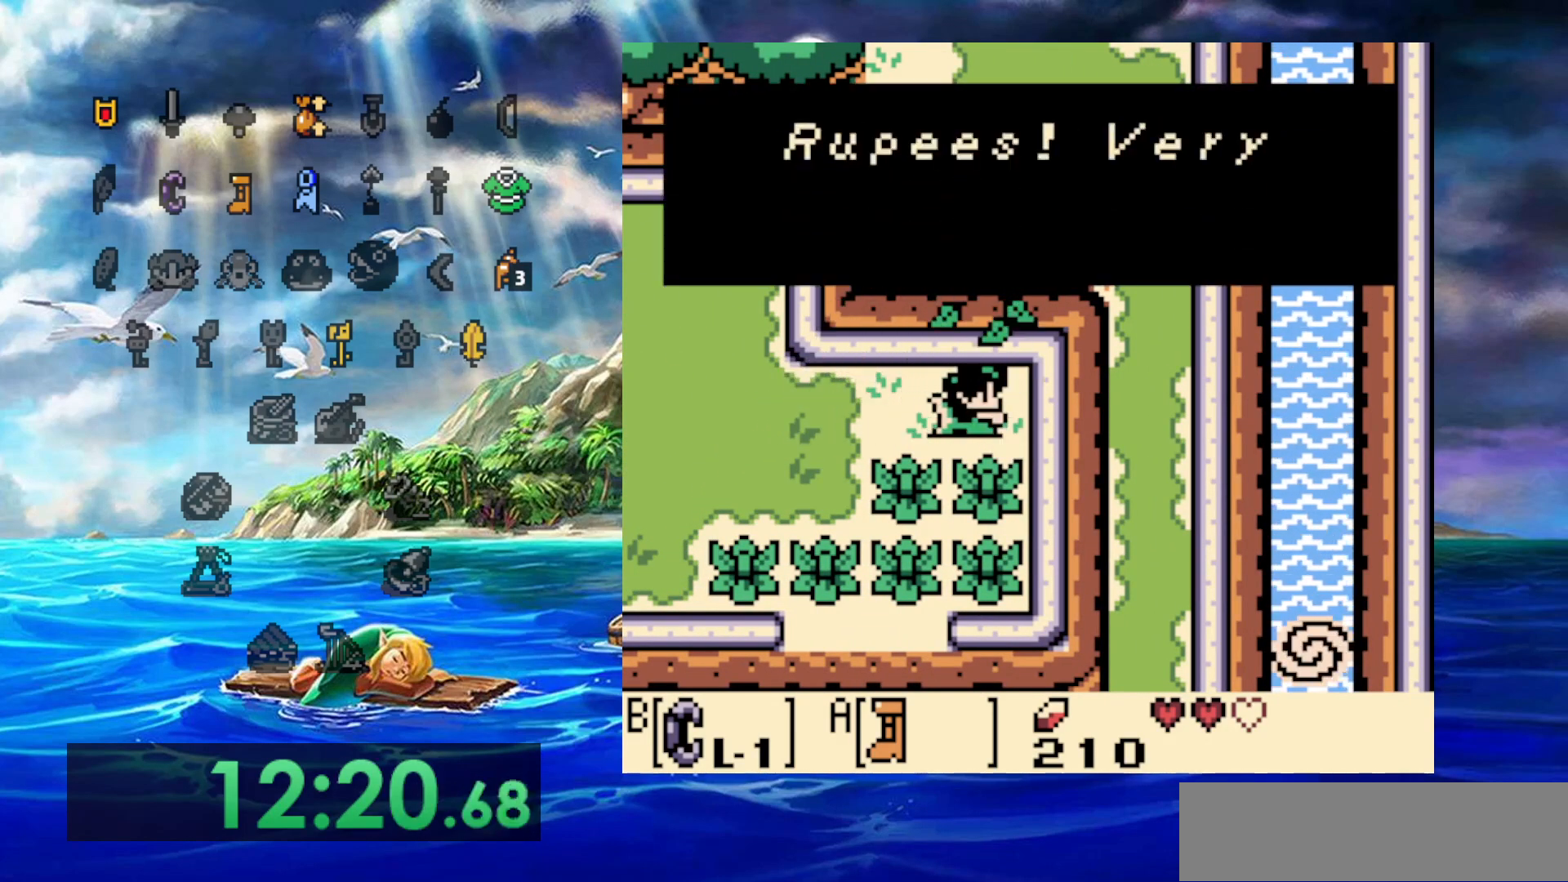
{"buttons": [], "events": [[233, "A", "down"], [433, "A", "up"]]}
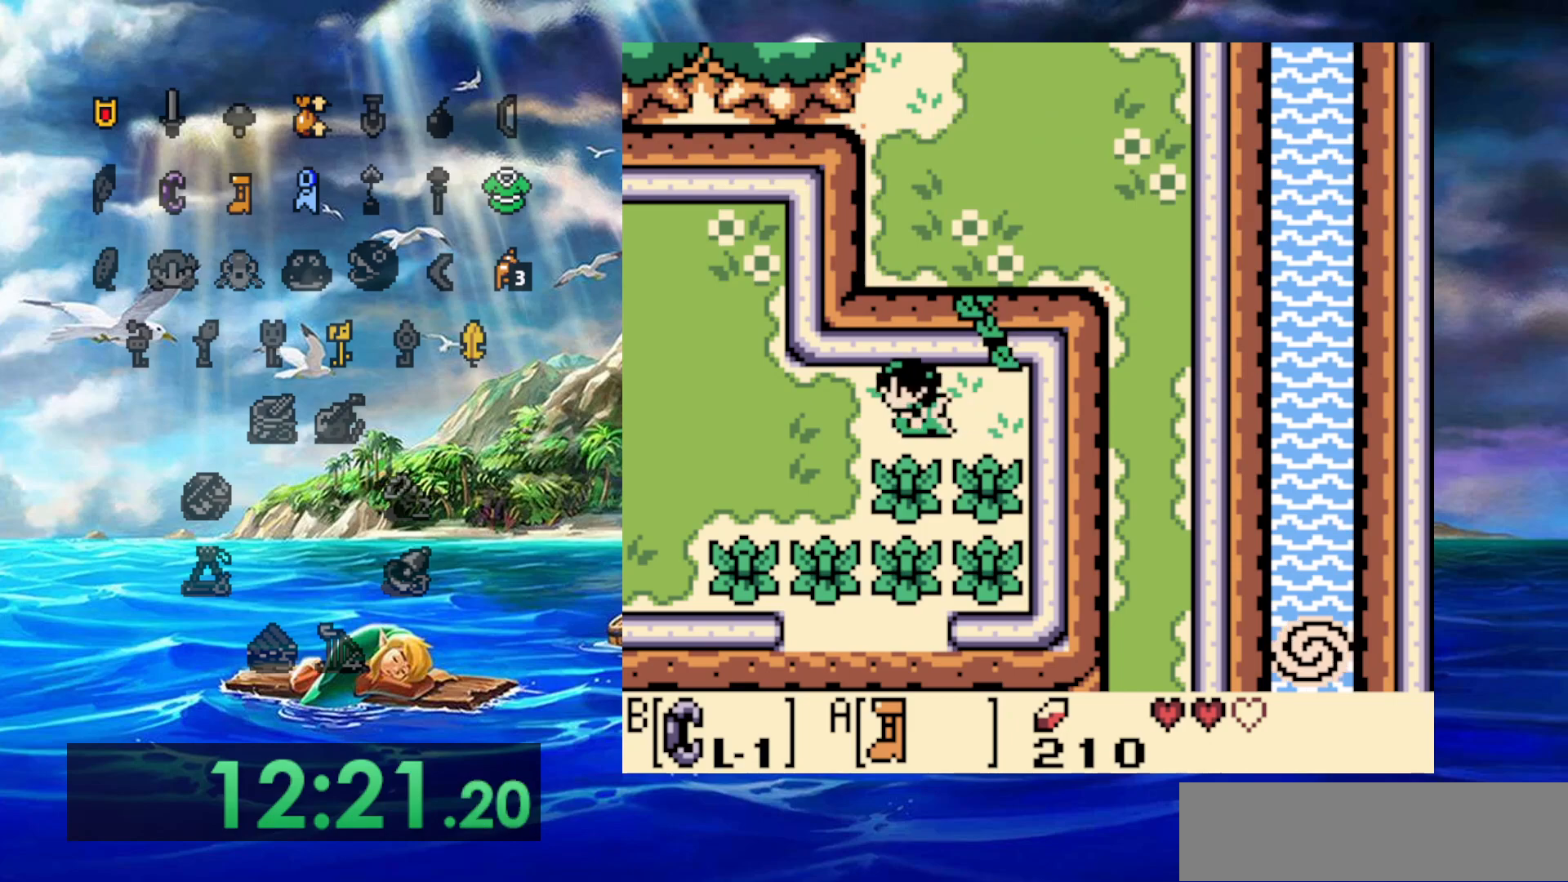
{"buttons": [], "events": []}
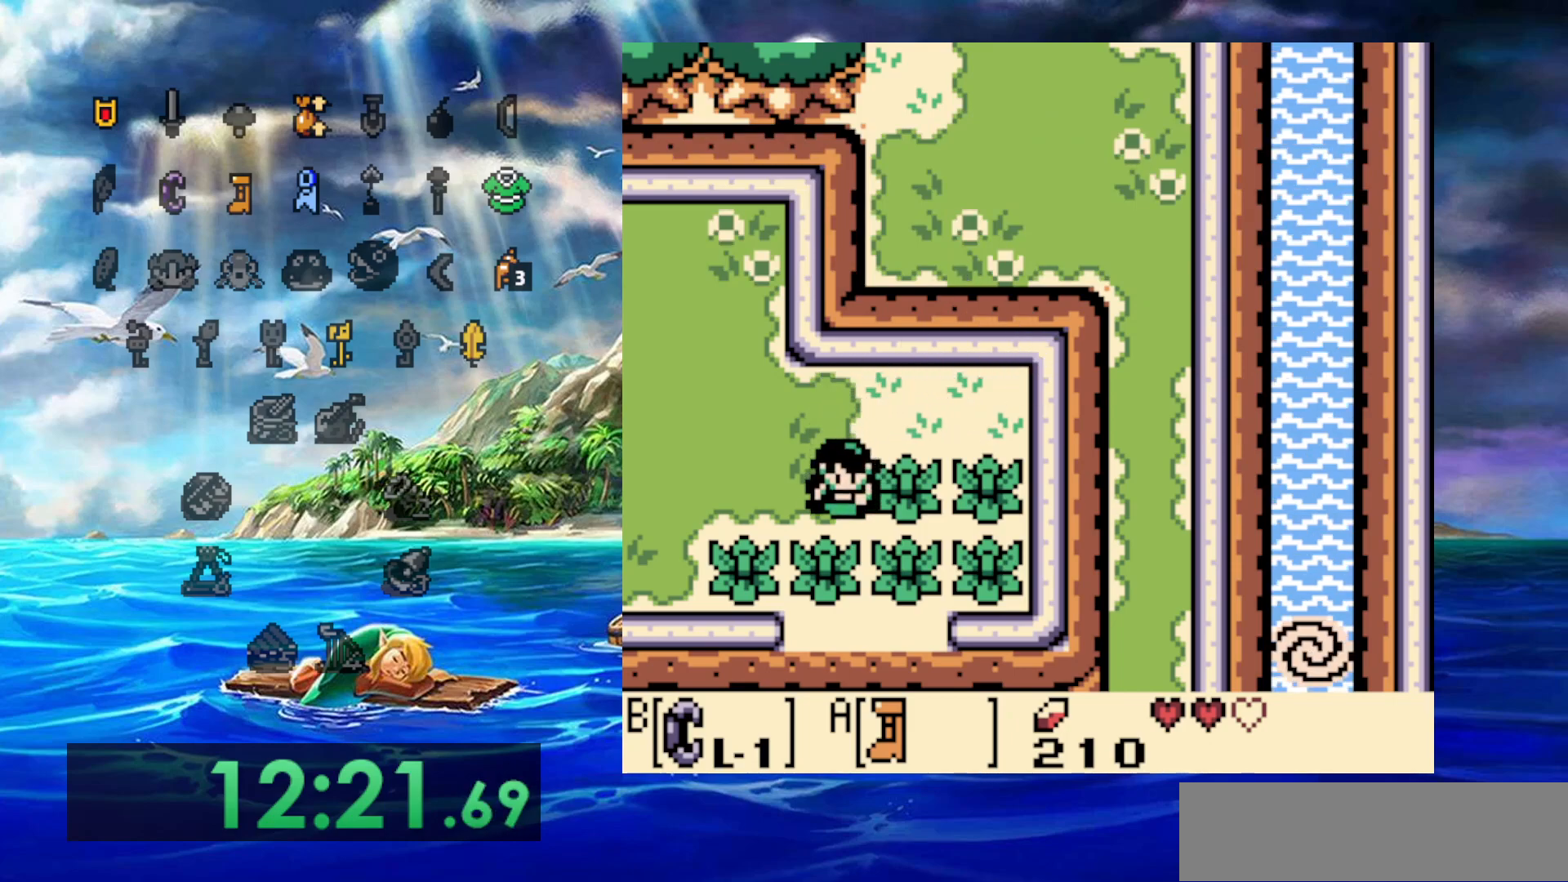
{"buttons": [], "events": [[117, "B", "down"], [417, "B", "up"]]}
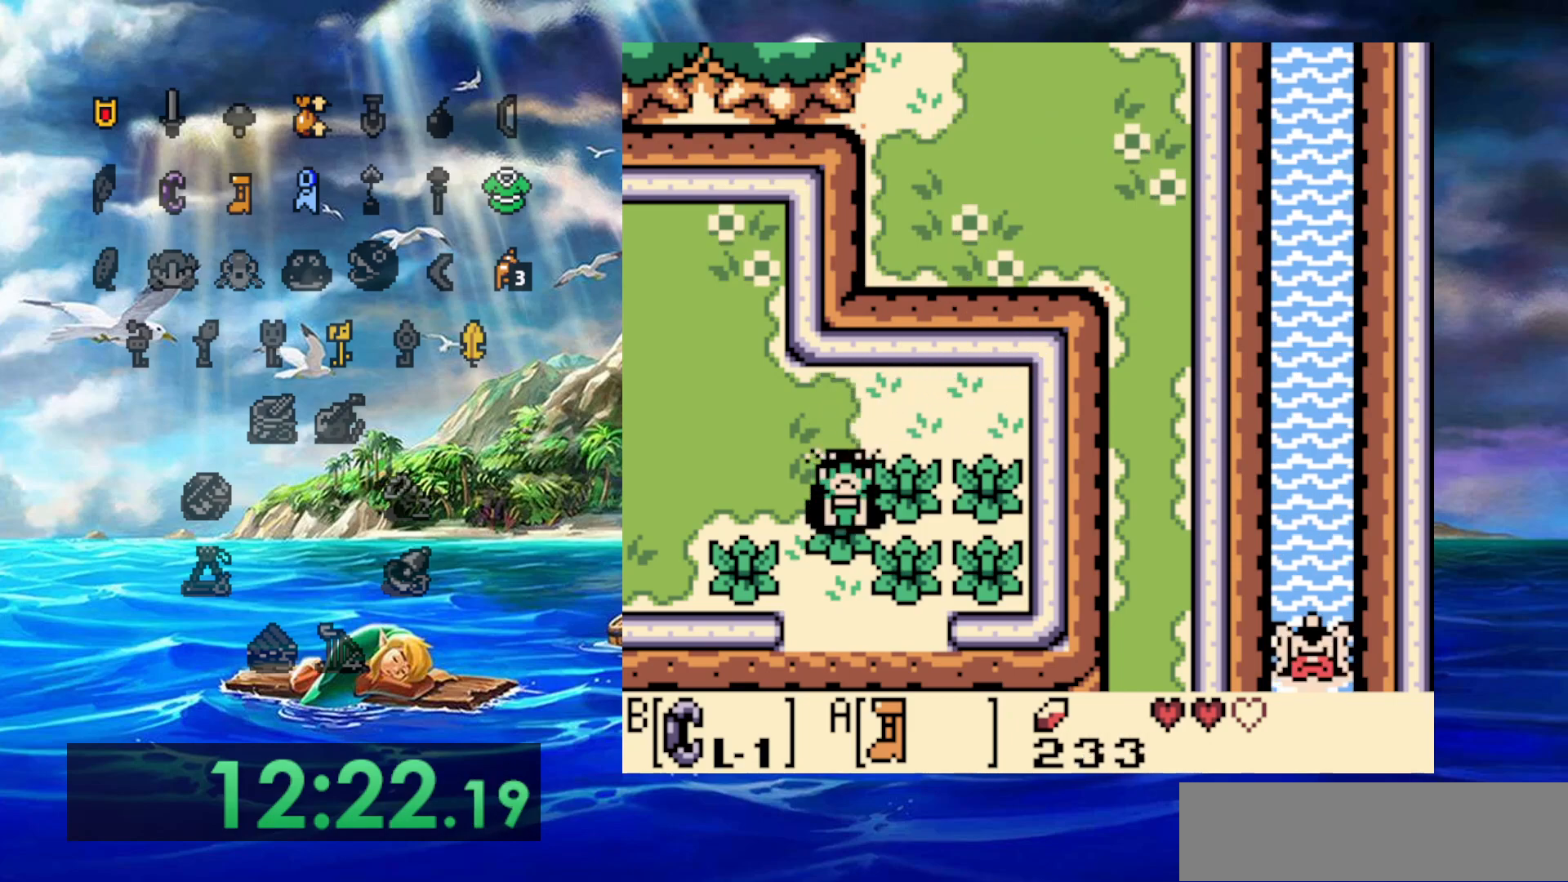
{"buttons": [], "events": [[117, "B", "down"], [317, "B", "up"]]}
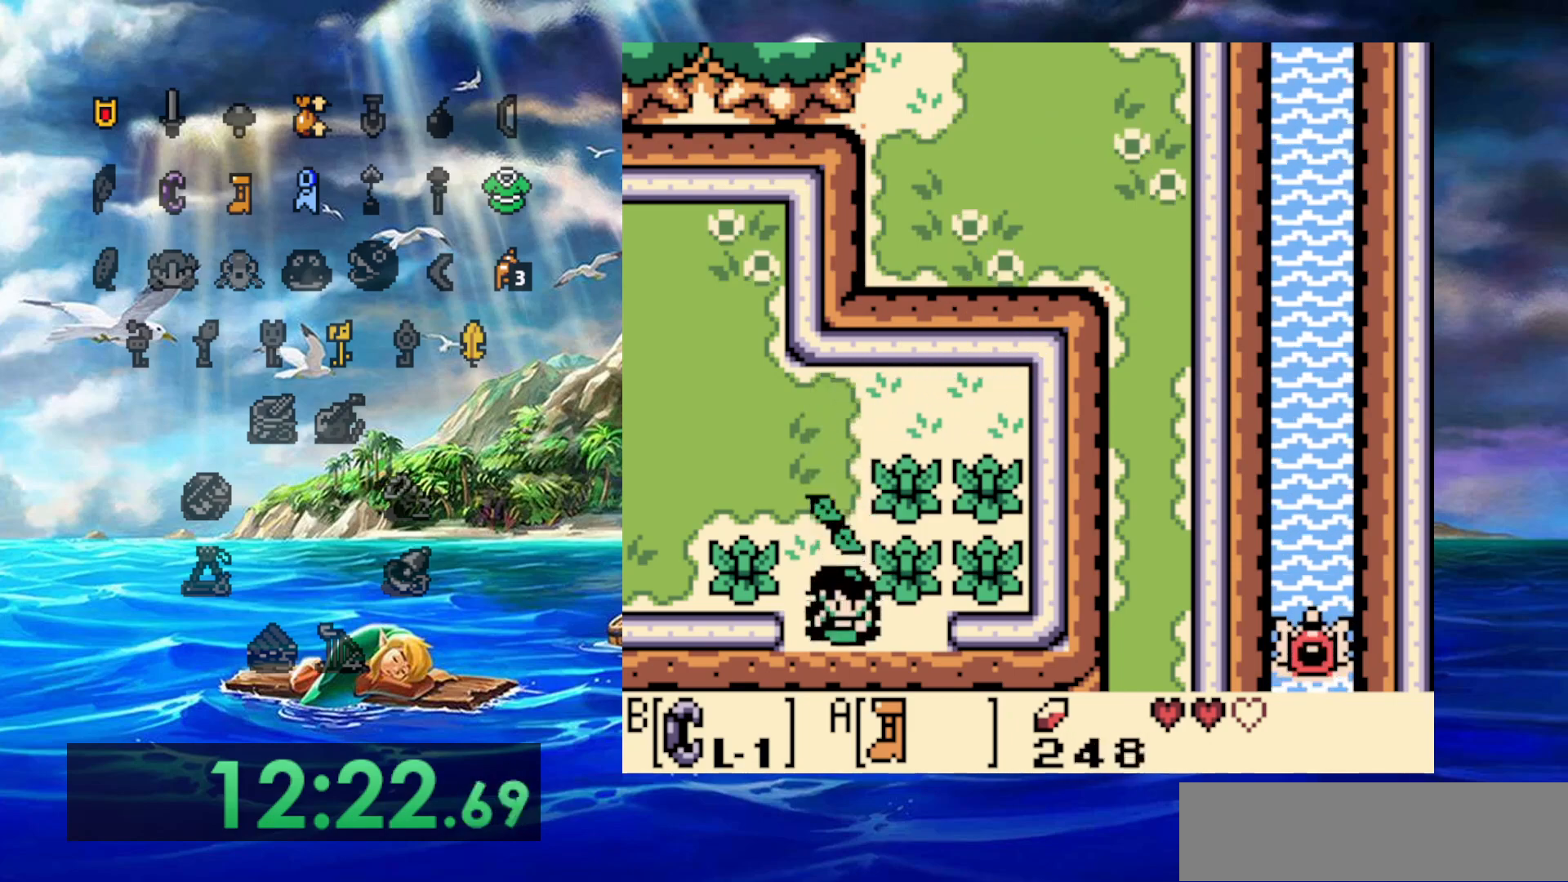
{"buttons": [], "events": []}
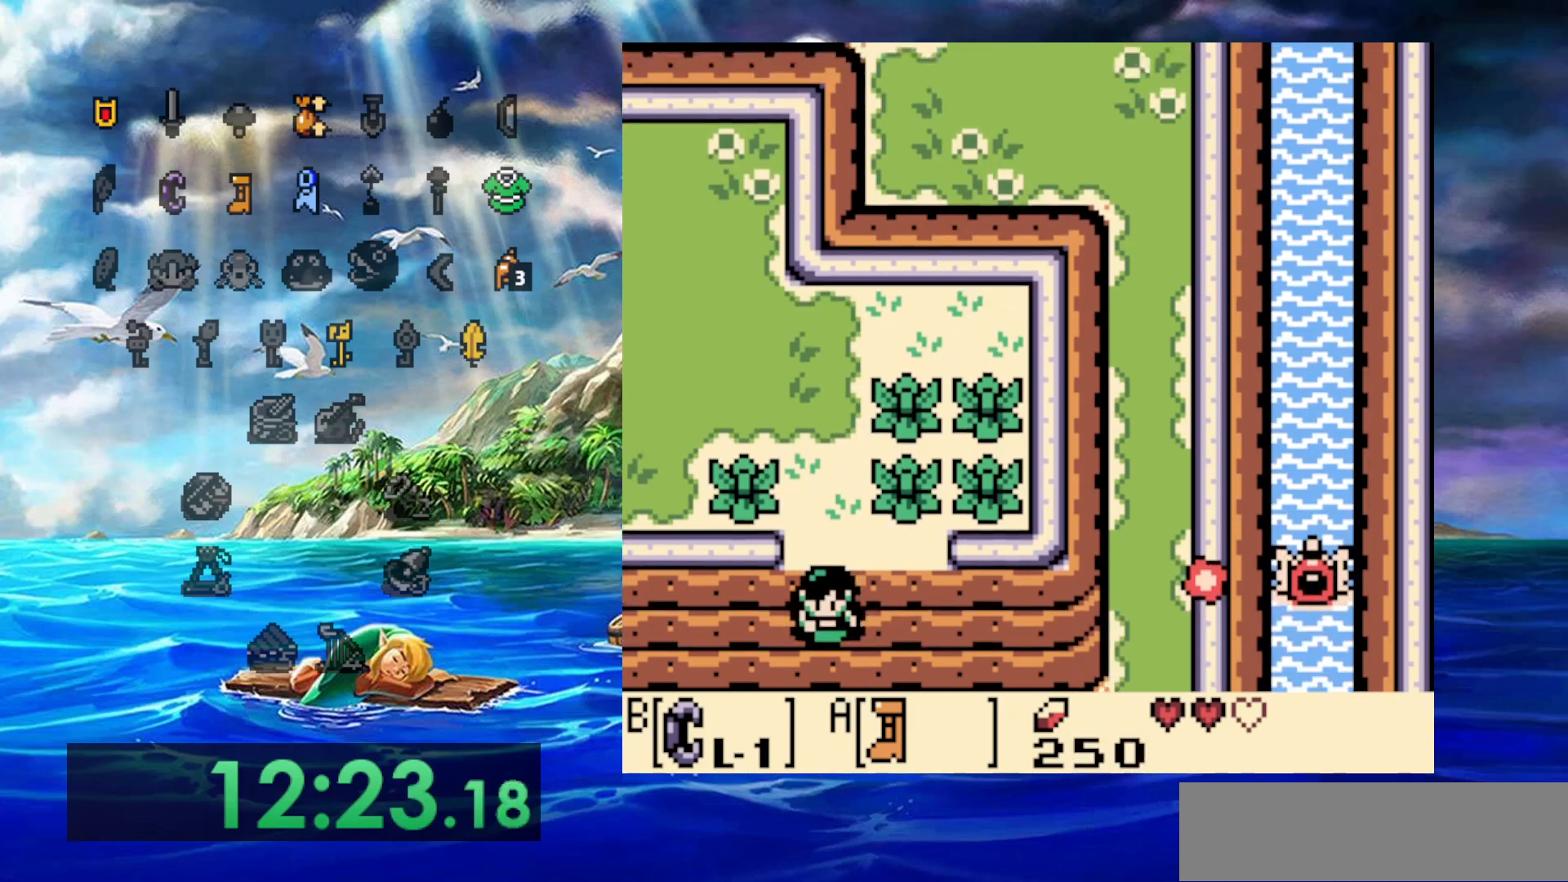
{"buttons": [], "events": []}
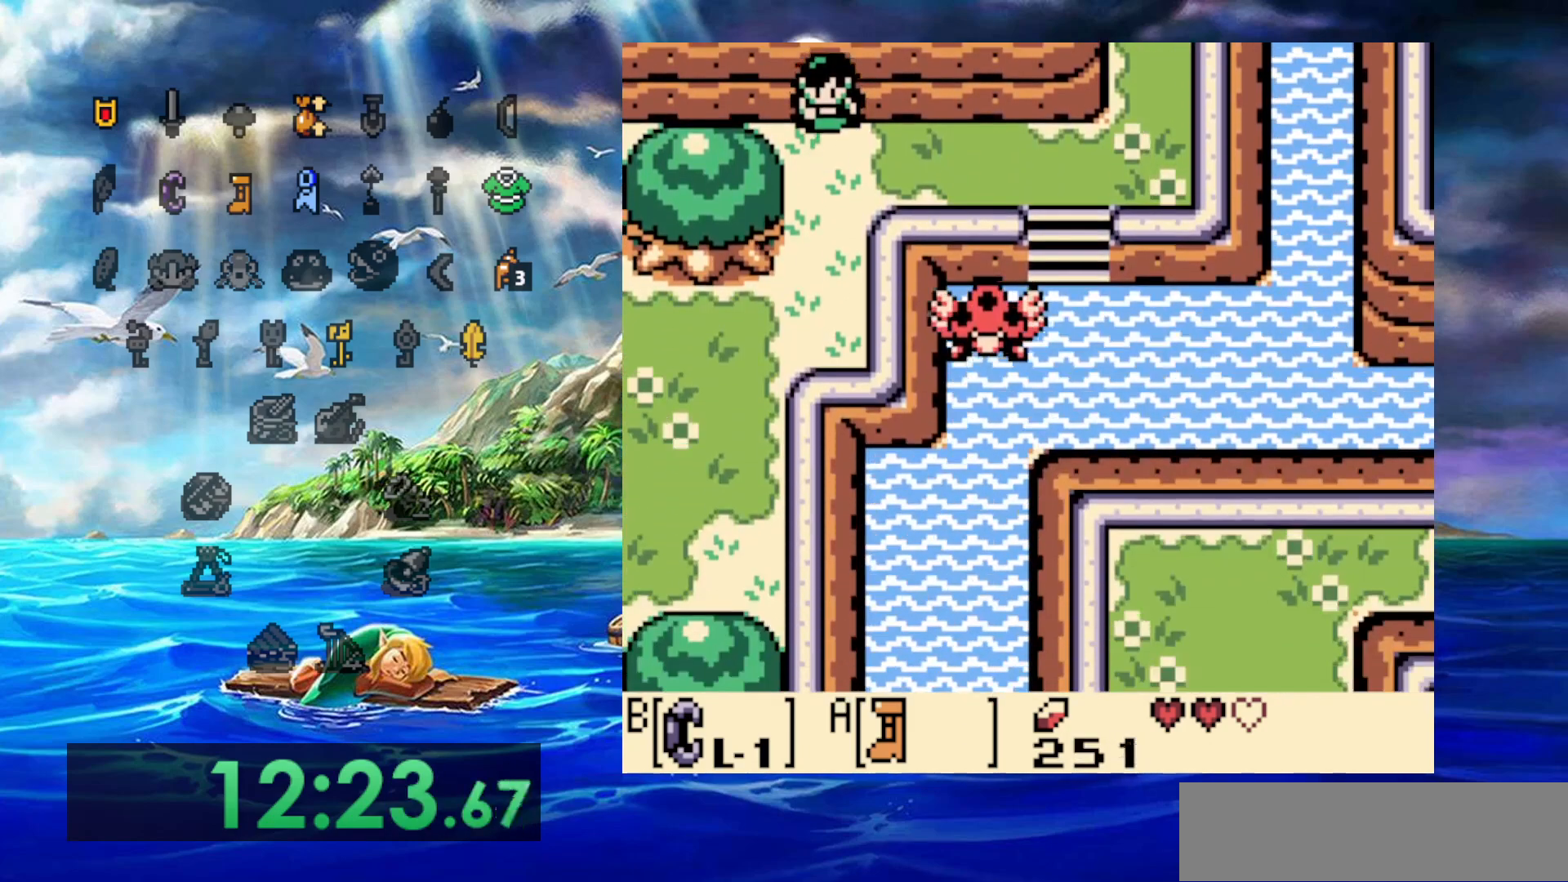
{"buttons": [], "events": []}
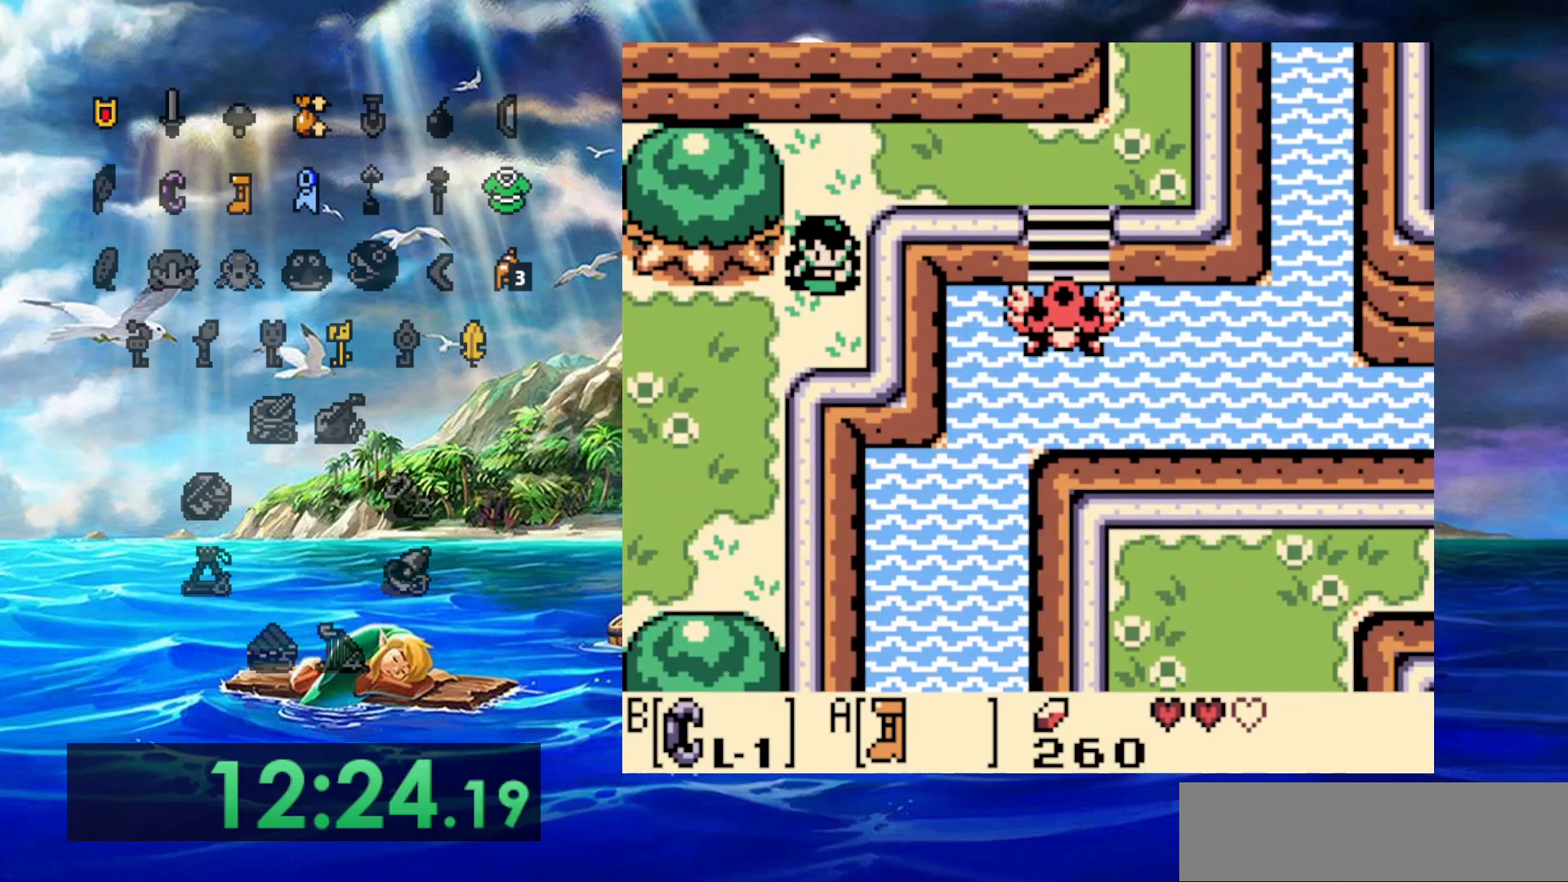
{"buttons": [], "events": []}
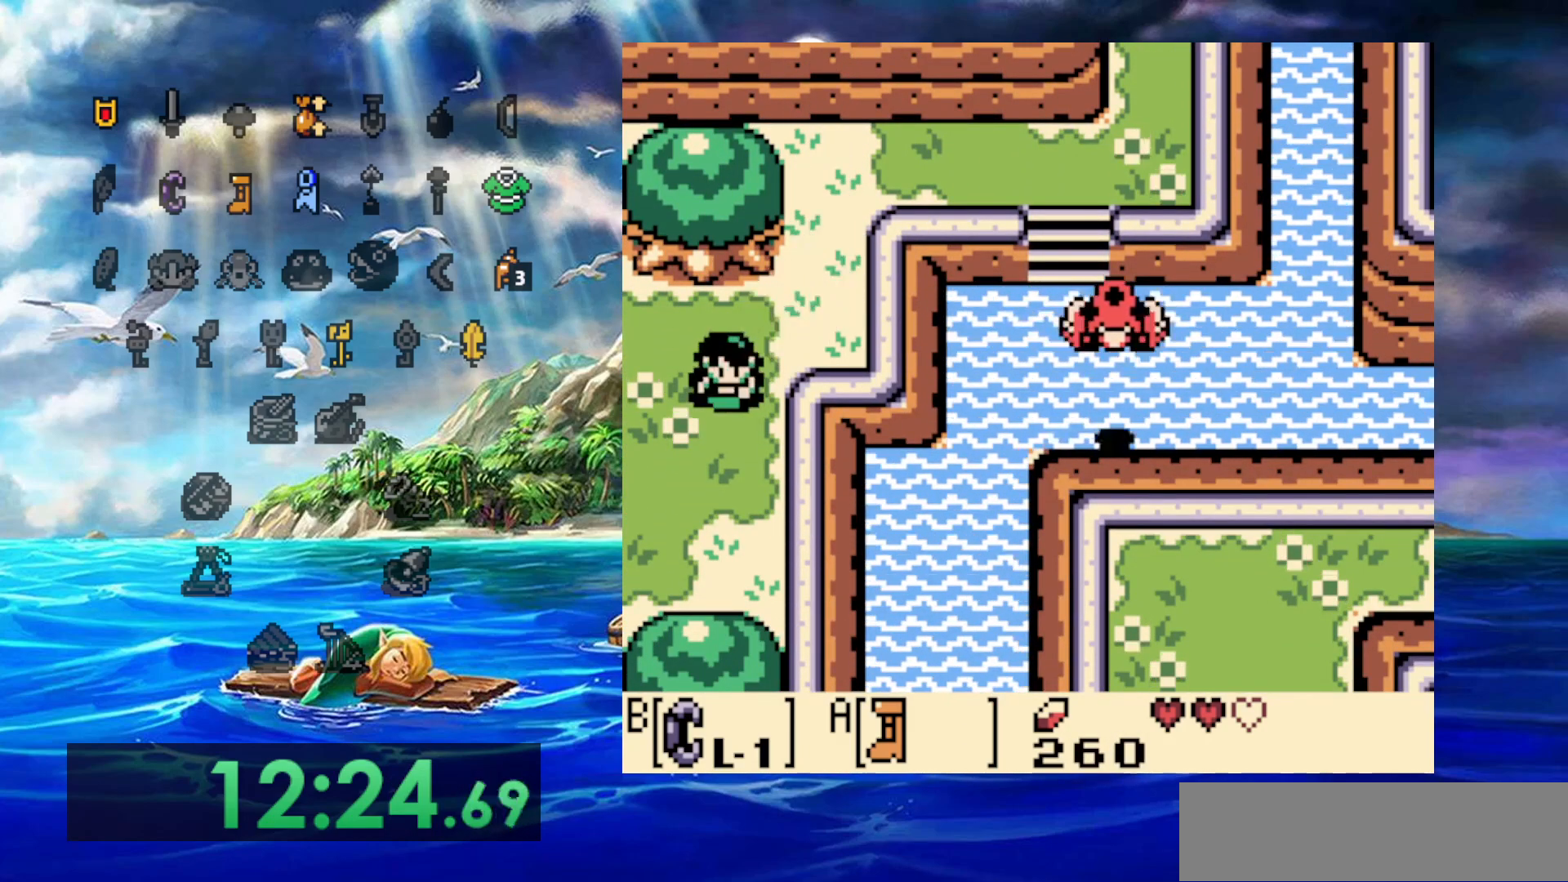
{"buttons": [], "events": []}
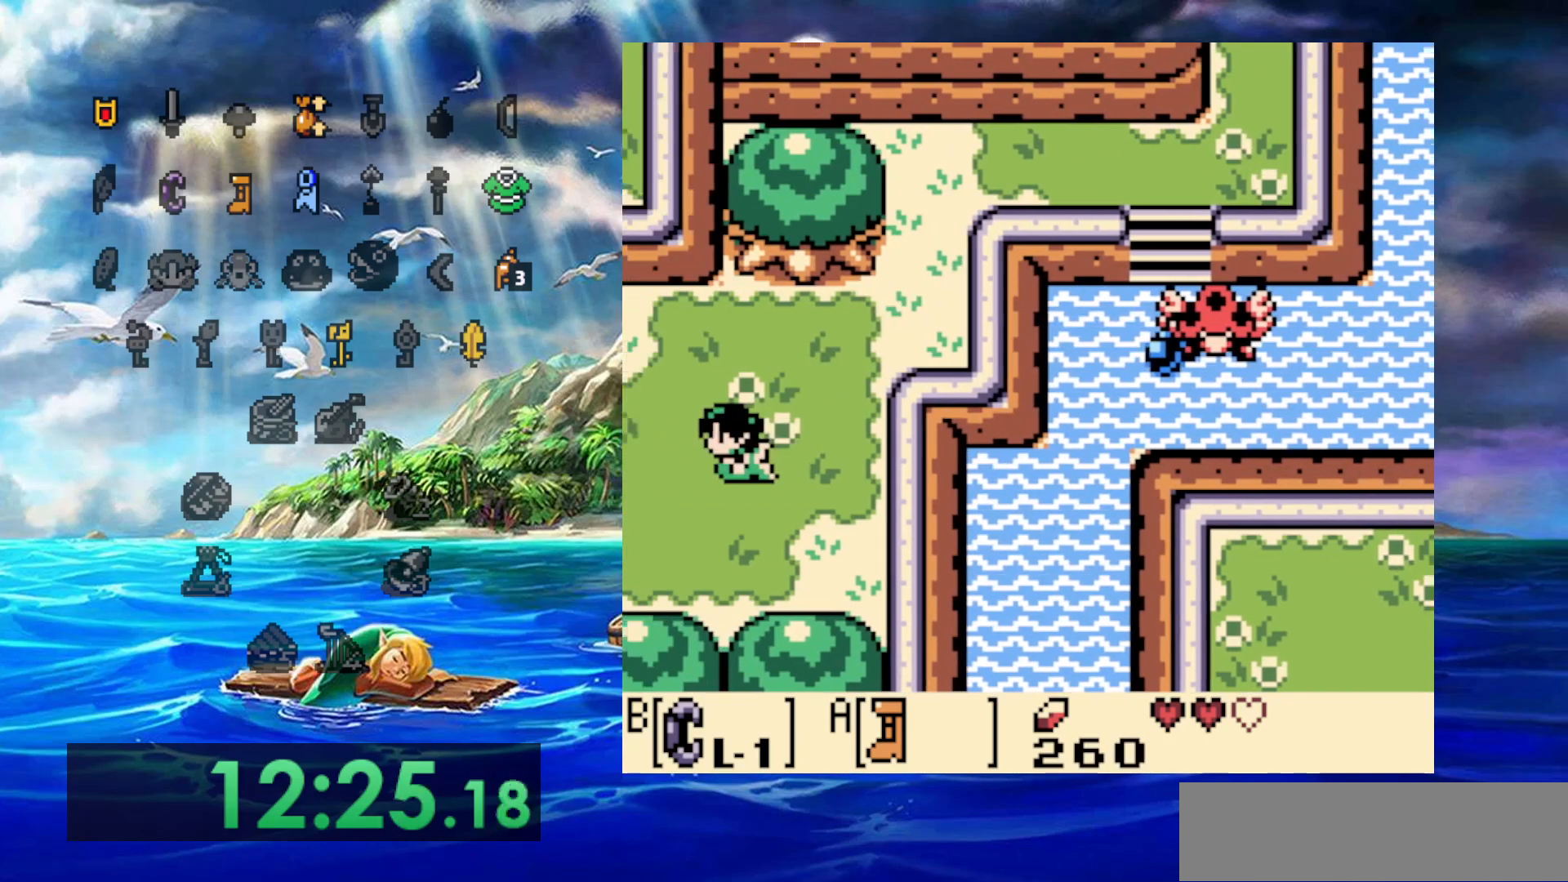
{"buttons": [], "events": []}
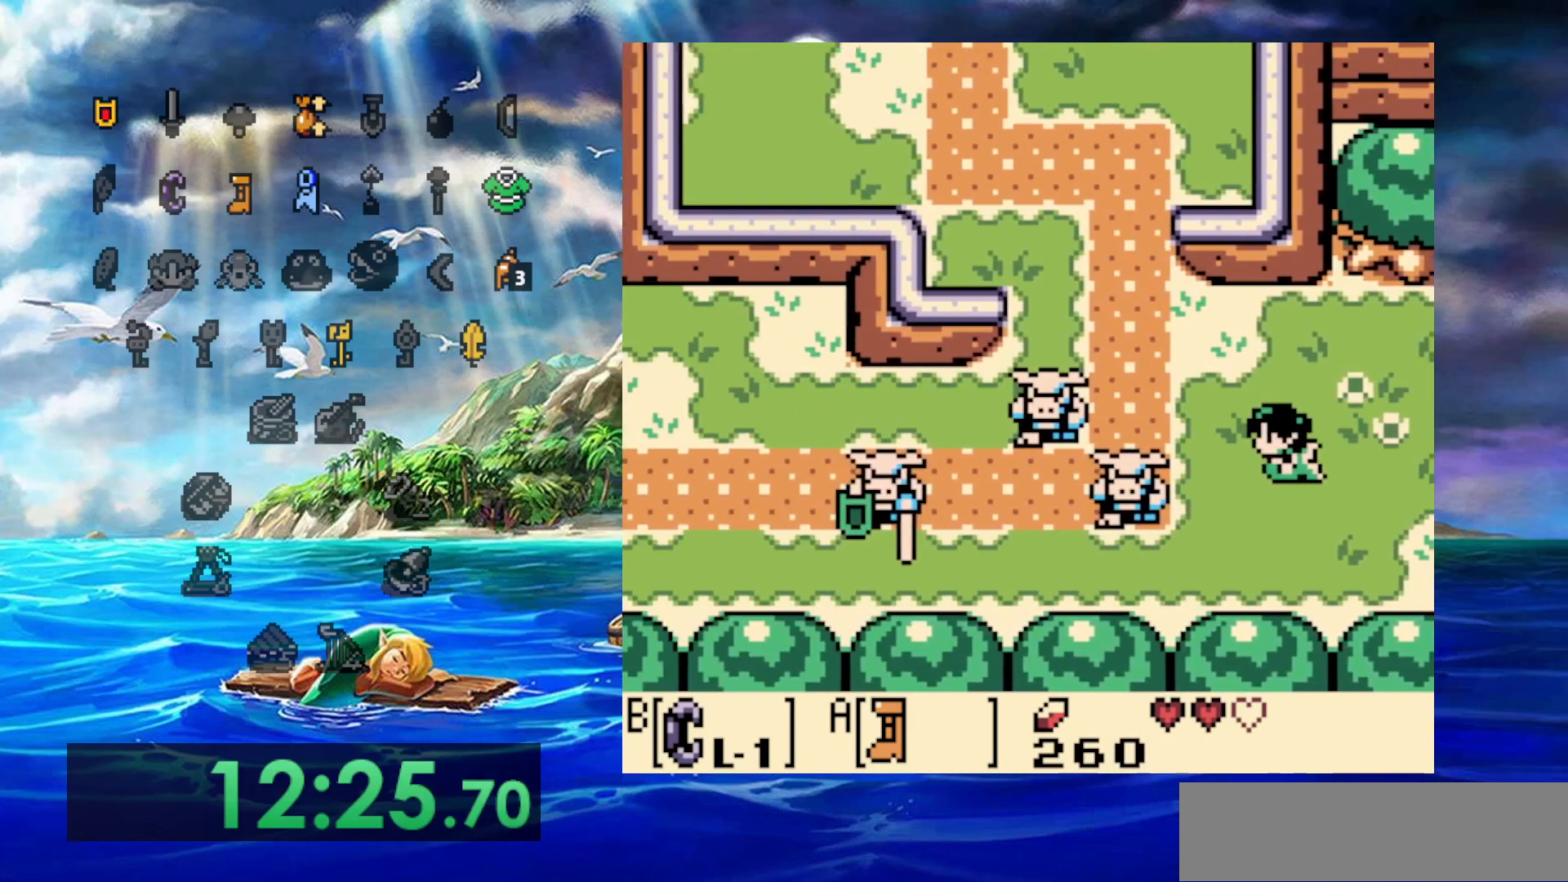
{"buttons": []}
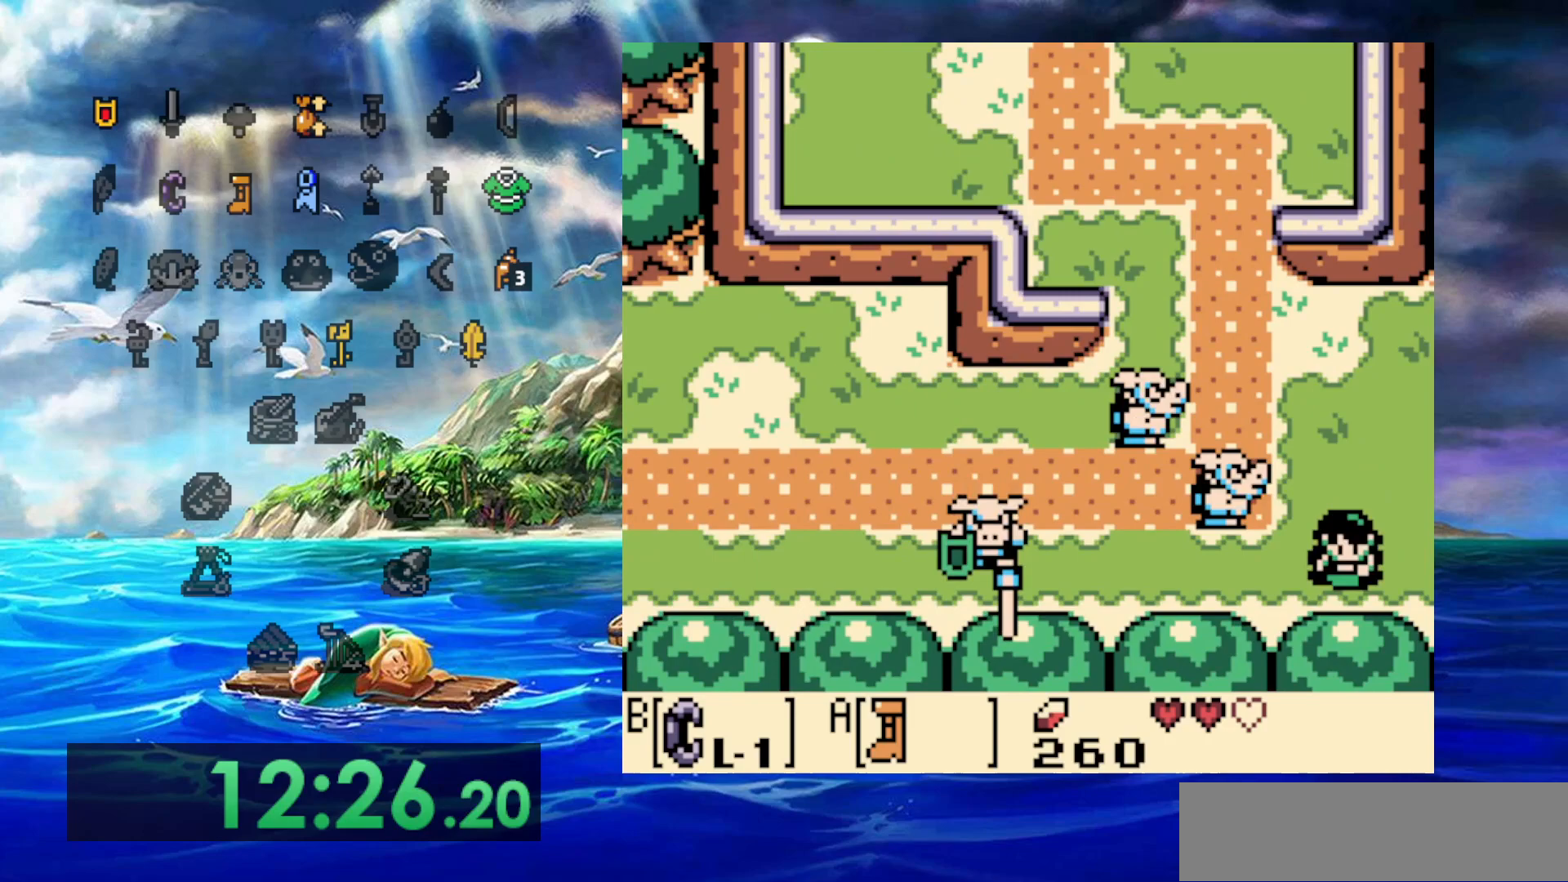
{"buttons": ["A"], "events": [[300, "A", "down"]]}
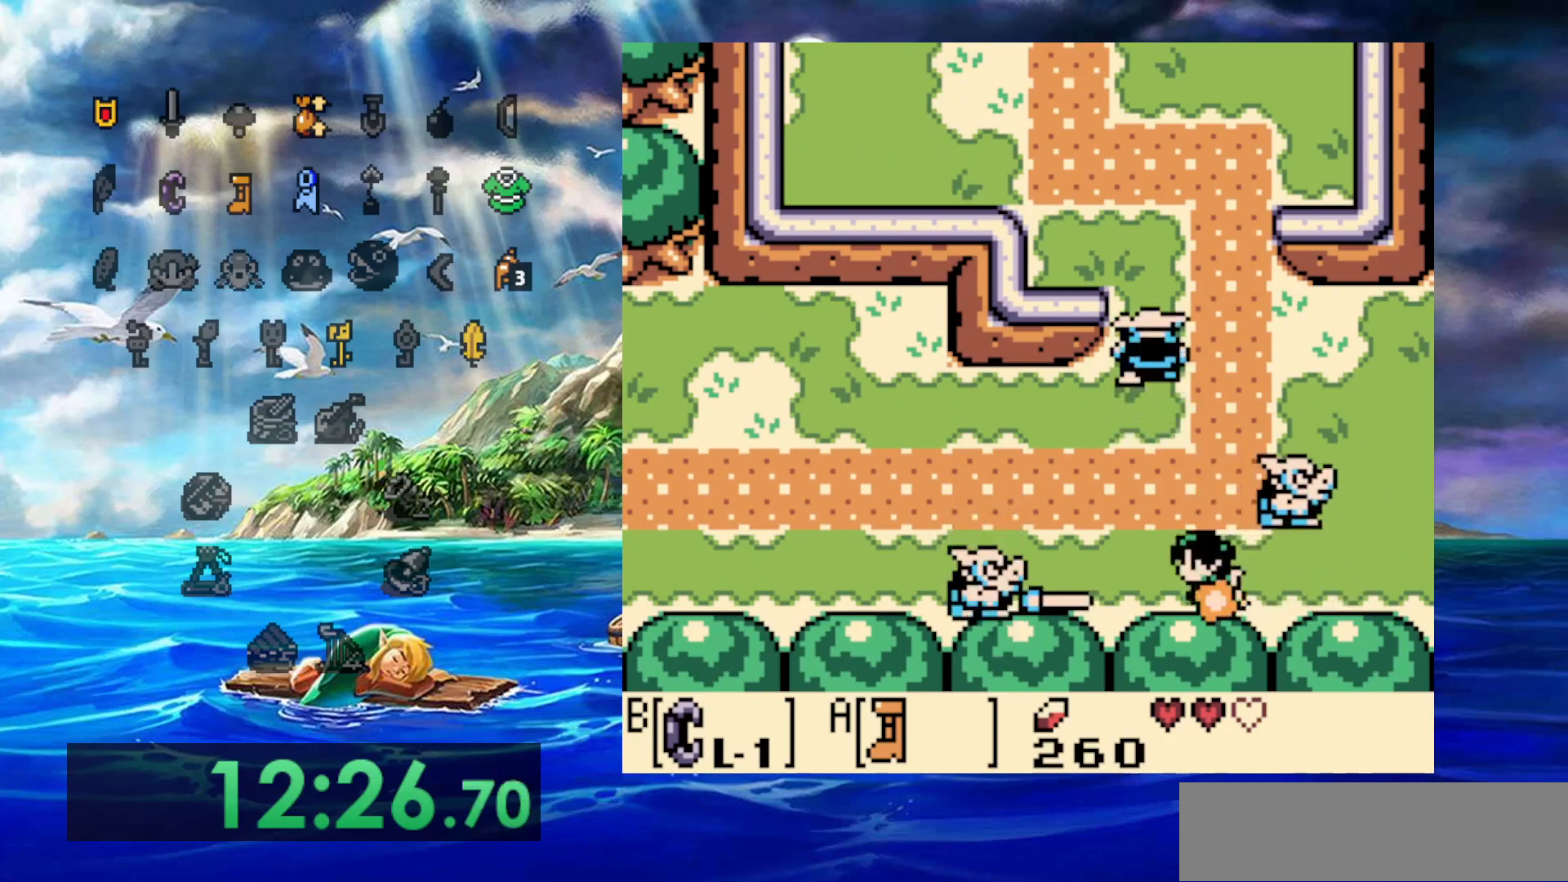
{"buttons": ["A"], "events": []}